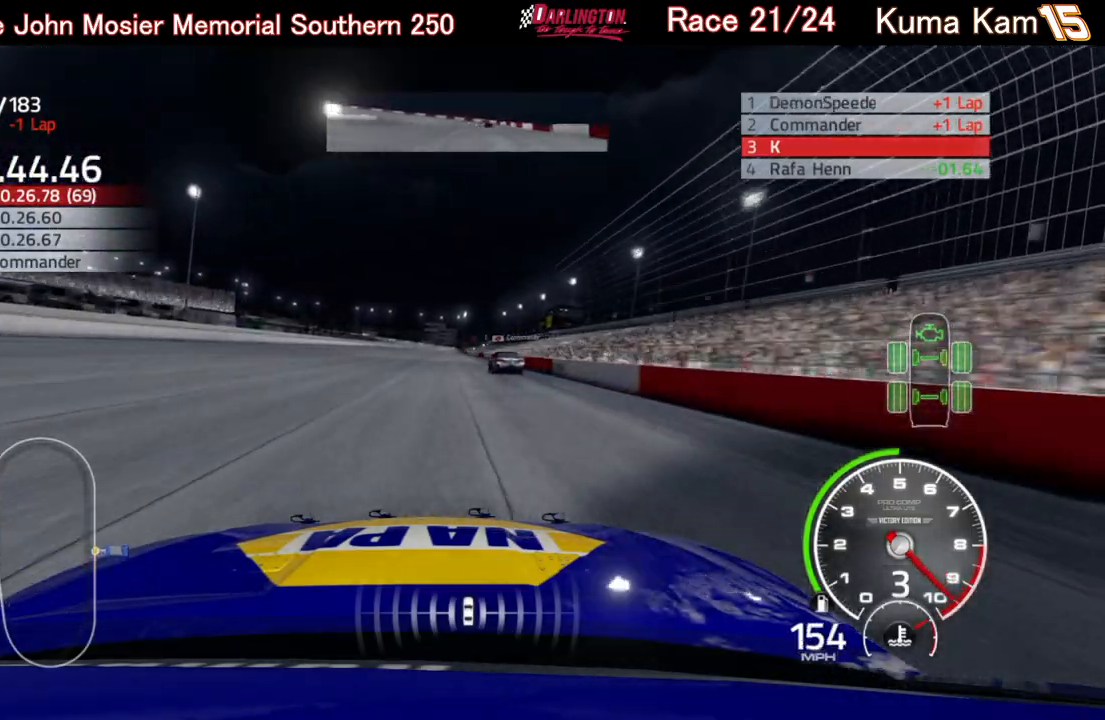
Gameplay with a controller (Xbox layout); each line is a JSON object with the inputs held at the frame after it. "events" lists button and stick changes between this image and that frame as [ms after this image, input, new state], when the widget could be followed in between.
{"buttons": ["R2"], "left_stick": "center", "right_stick": "center", "events": [[117, "B", "down"], [217, "B", "up"]]}
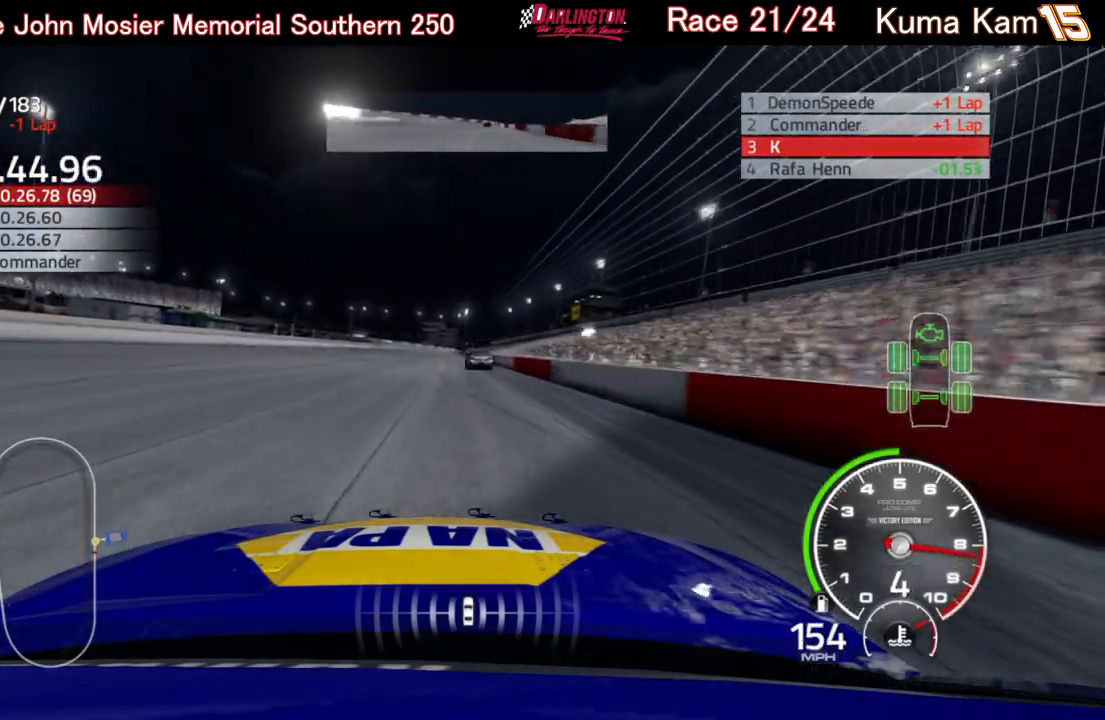
{"buttons": ["R2"], "left_stick": "center", "right_stick": "center", "events": [[333, "left_stick", "up-right"], [467, "left_stick", "center"]]}
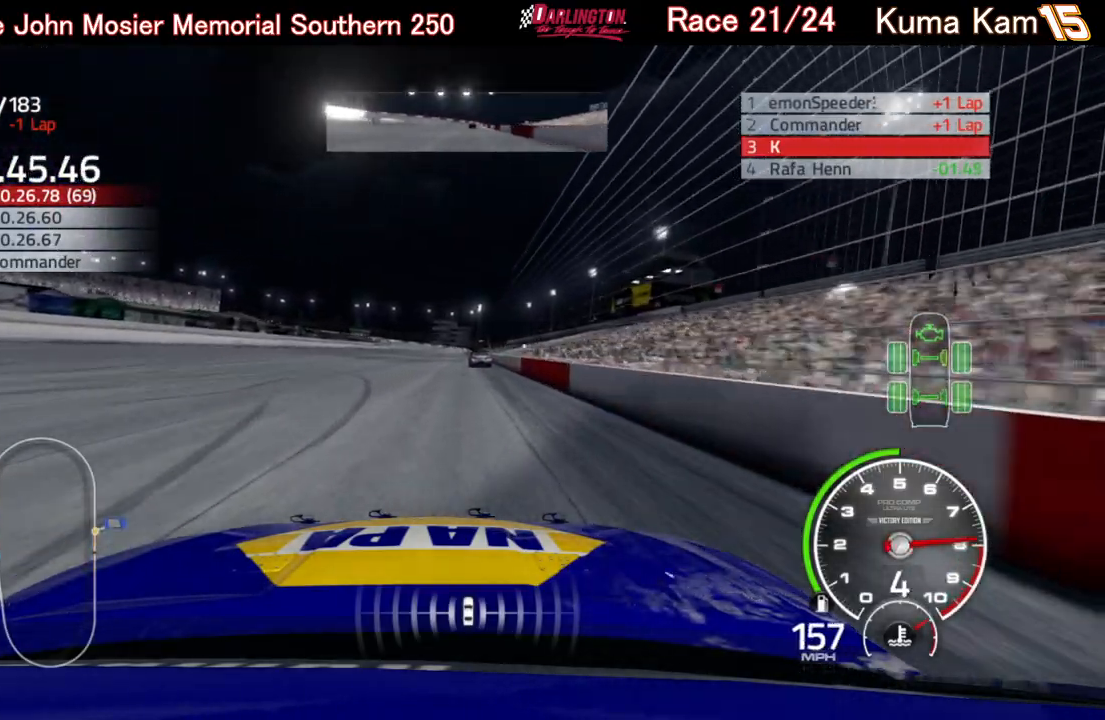
{"buttons": ["R2"], "left_stick": "center", "right_stick": "center", "events": []}
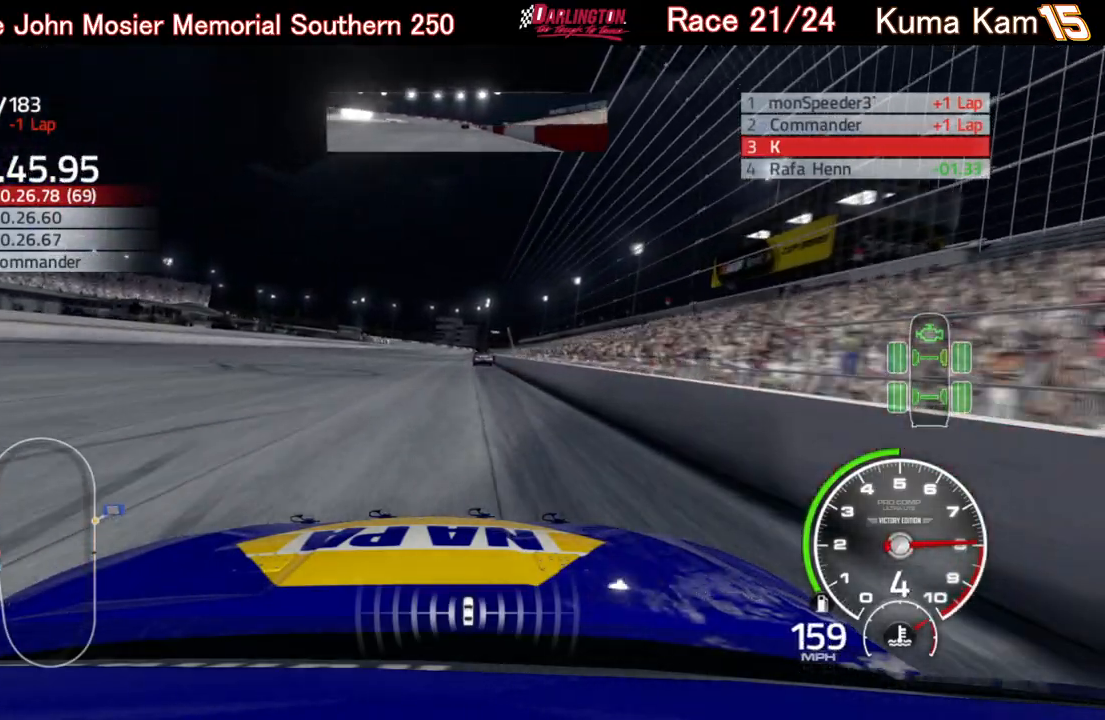
{"buttons": ["R2"], "left_stick": "right", "right_stick": "center", "events": [[100, "left_stick", "up-right"], [217, "left_stick", "center"], [450, "left_stick", "right"]]}
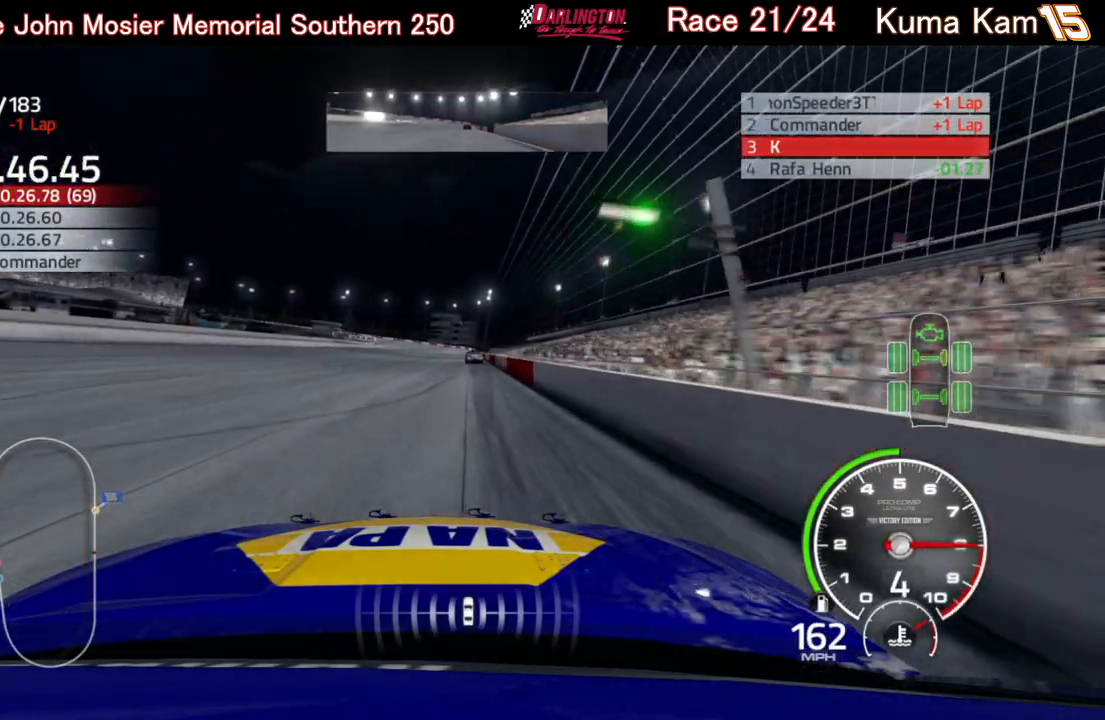
{"buttons": ["R2"], "left_stick": "right", "right_stick": "center", "events": [[67, "left_stick", "center"], [283, "left_stick", "right"], [350, "left_stick", "center"], [483, "left_stick", "right"]]}
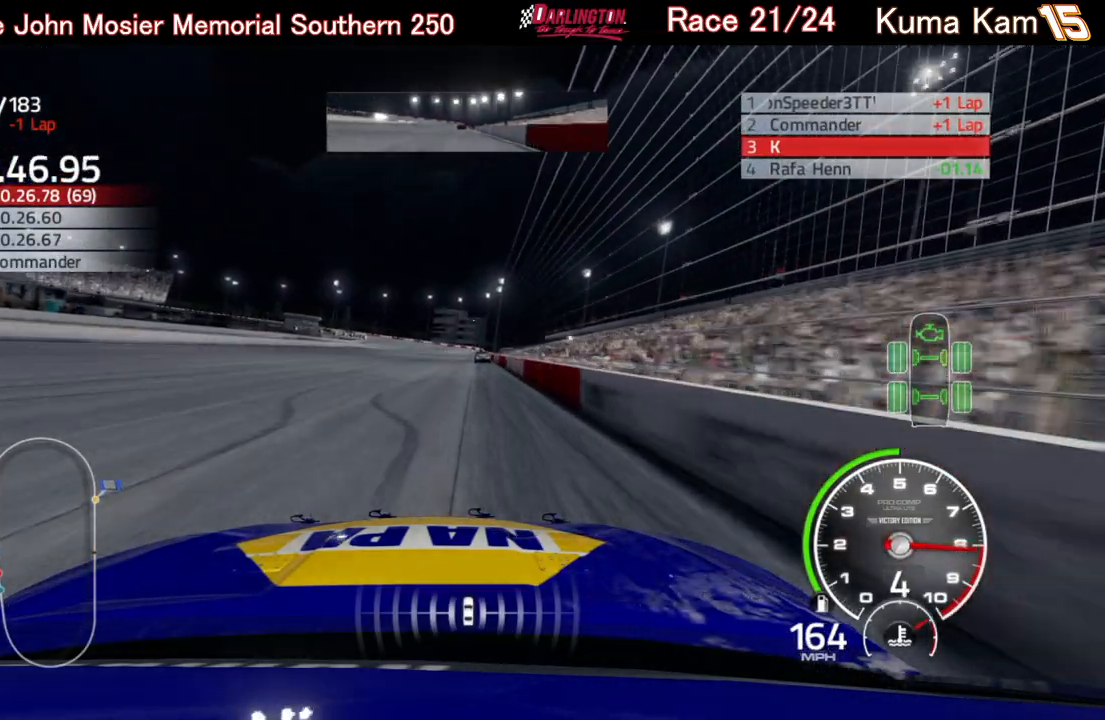
{"buttons": ["R2"], "left_stick": "center", "right_stick": "center", "events": [[117, "left_stick", "center"], [350, "left_stick", "up-right"], [483, "left_stick", "center"]]}
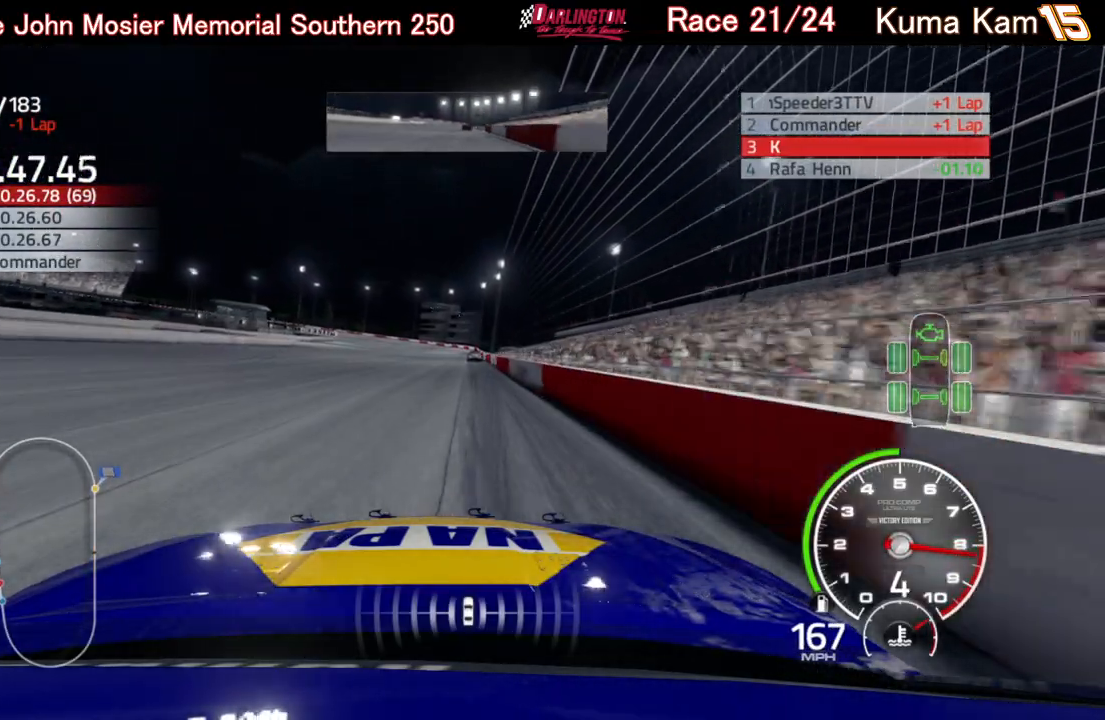
{"buttons": ["R2"], "left_stick": "center", "right_stick": "center", "events": [[150, "left_stick", "up-right"], [267, "left_stick", "center"]]}
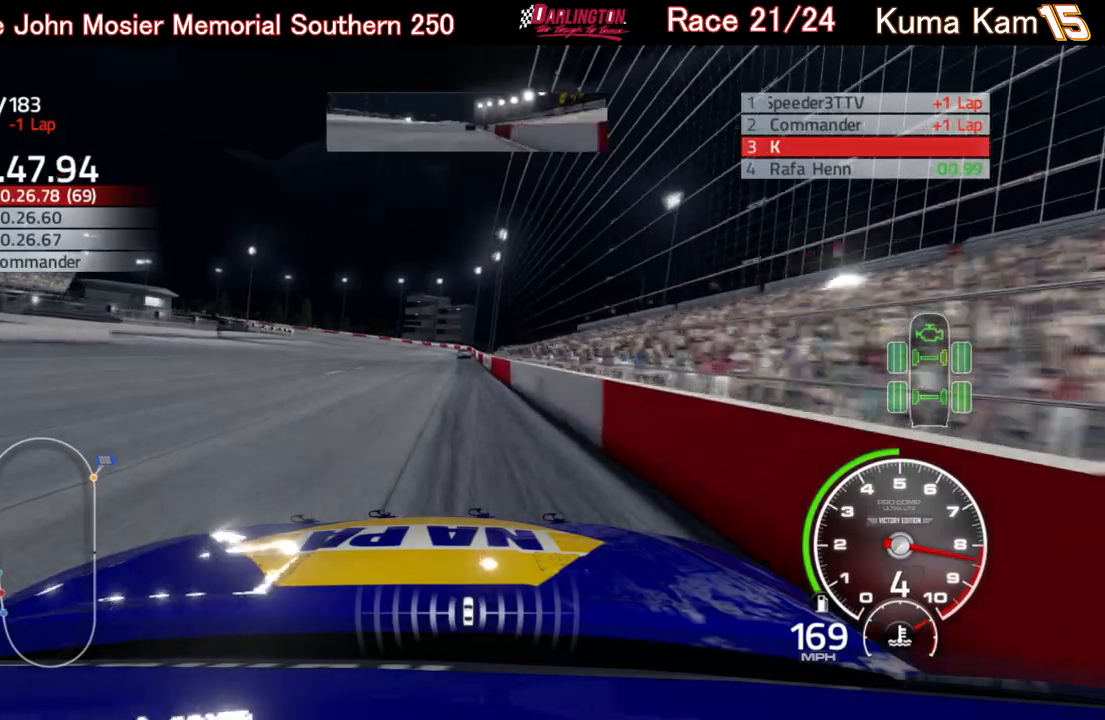
{"buttons": ["R2"], "left_stick": "center", "right_stick": "center", "events": [[133, "left_stick", "right"], [200, "left_stick", "center"]]}
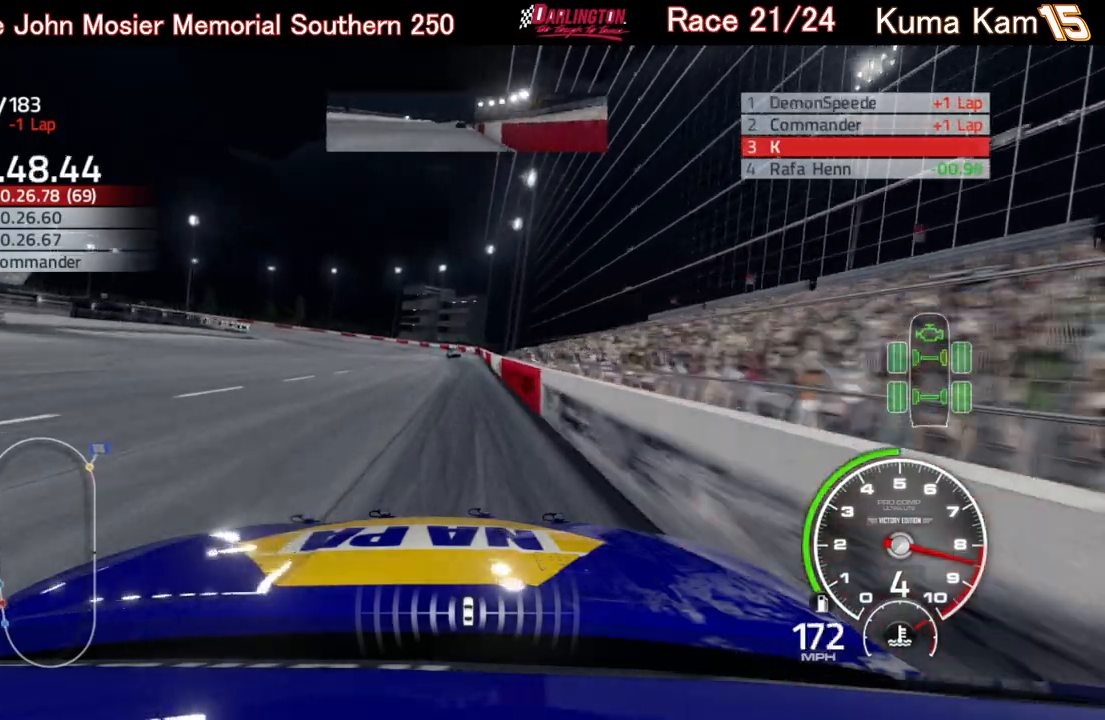
{"buttons": ["R2"], "left_stick": "left", "right_stick": "center", "events": [[350, "left_stick", "left"]]}
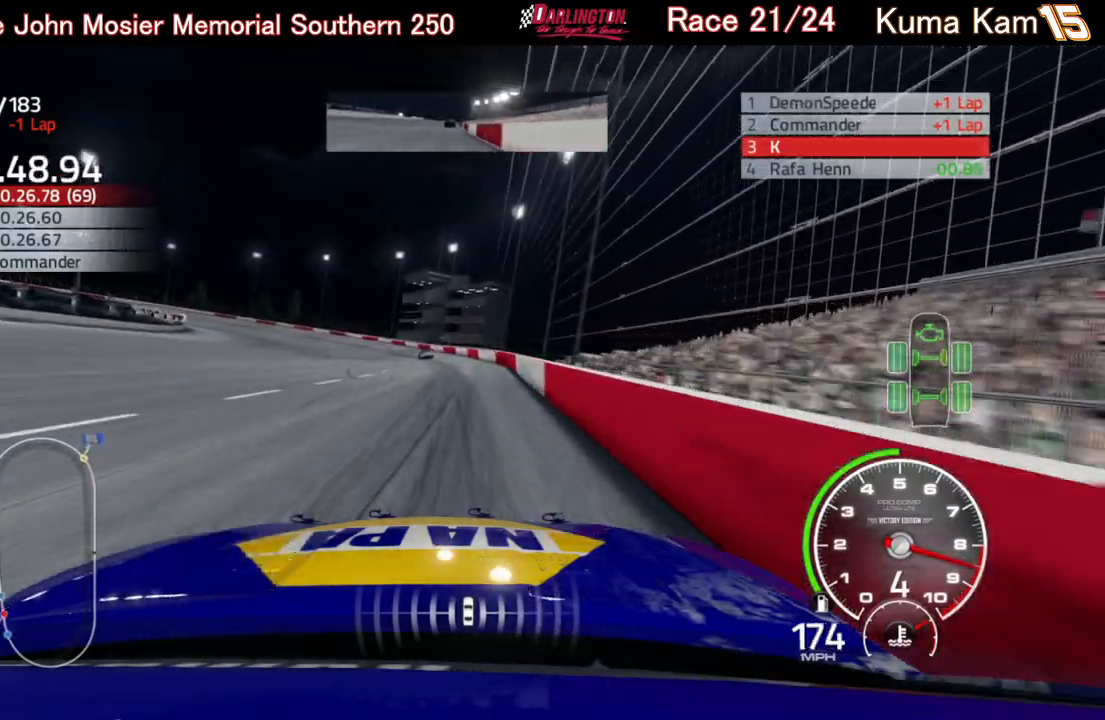
{"buttons": ["R2"], "left_stick": "down-left", "right_stick": "center", "events": [[150, "left_stick", "center"], [350, "left_stick", "down-left"]]}
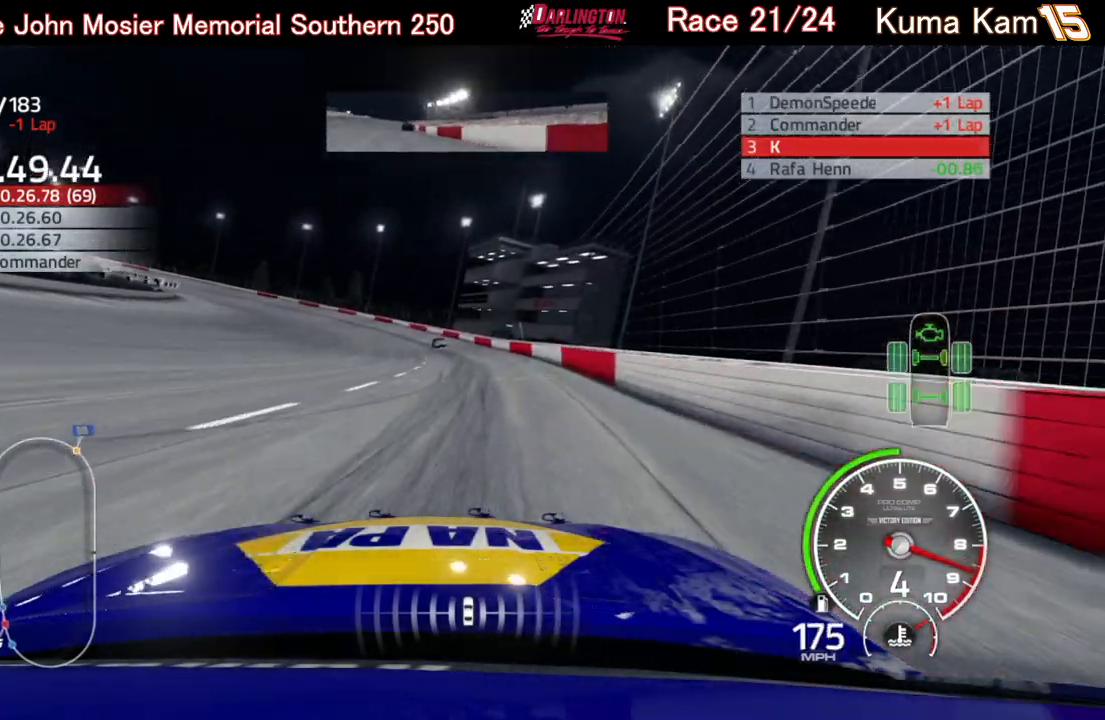
{"buttons": [], "left_stick": "down-left", "right_stick": "center", "events": [[317, "R2", "up"]]}
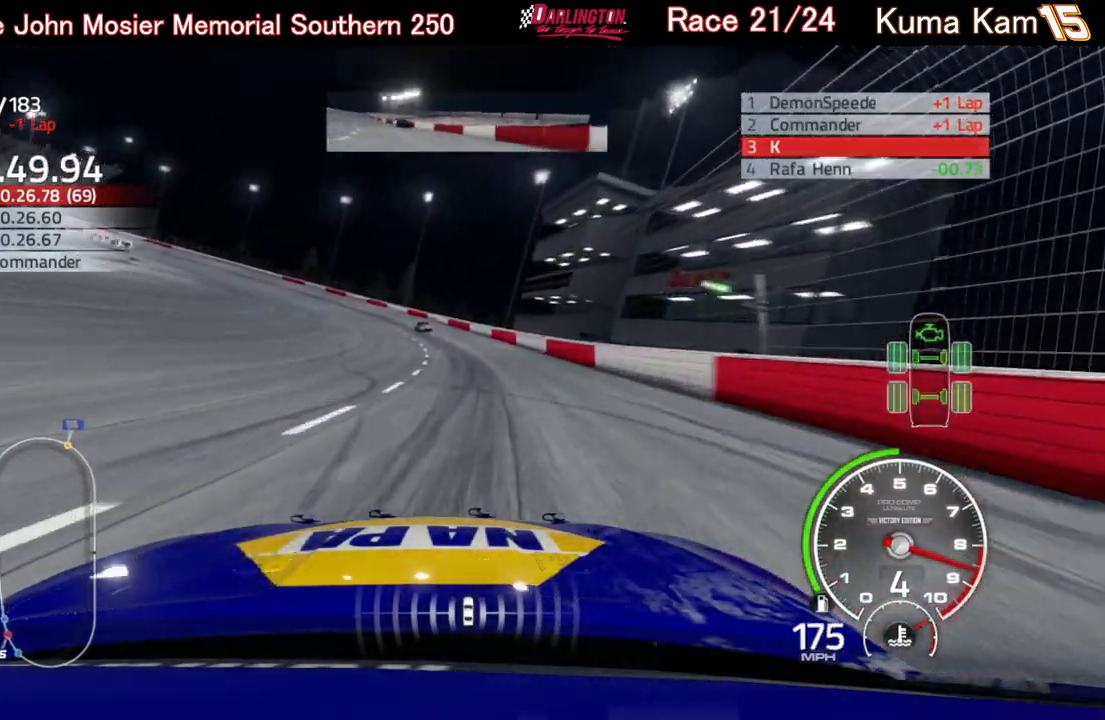
{"buttons": [], "left_stick": "left", "right_stick": "center", "events": [[250, "left_stick", "center"], [383, "left_stick", "left"]]}
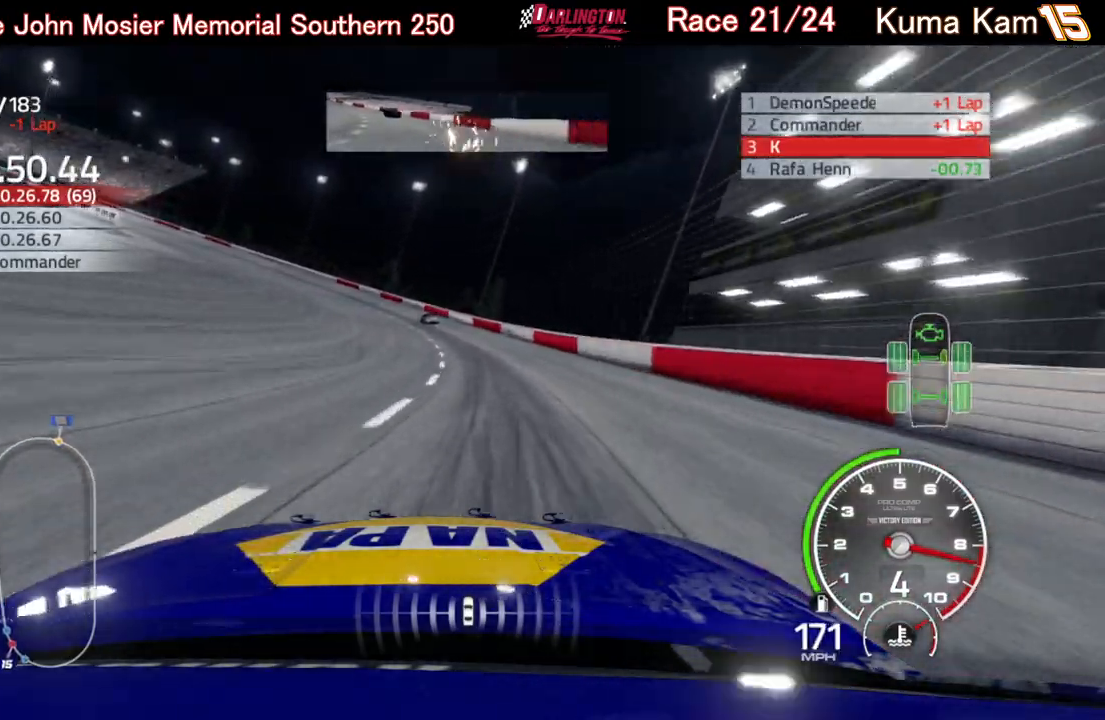
{"buttons": [], "left_stick": "left", "right_stick": "center", "events": [[167, "L2", "down"], [333, "L2", "up"], [400, "L2", "down"], [500, "L2", "up"]]}
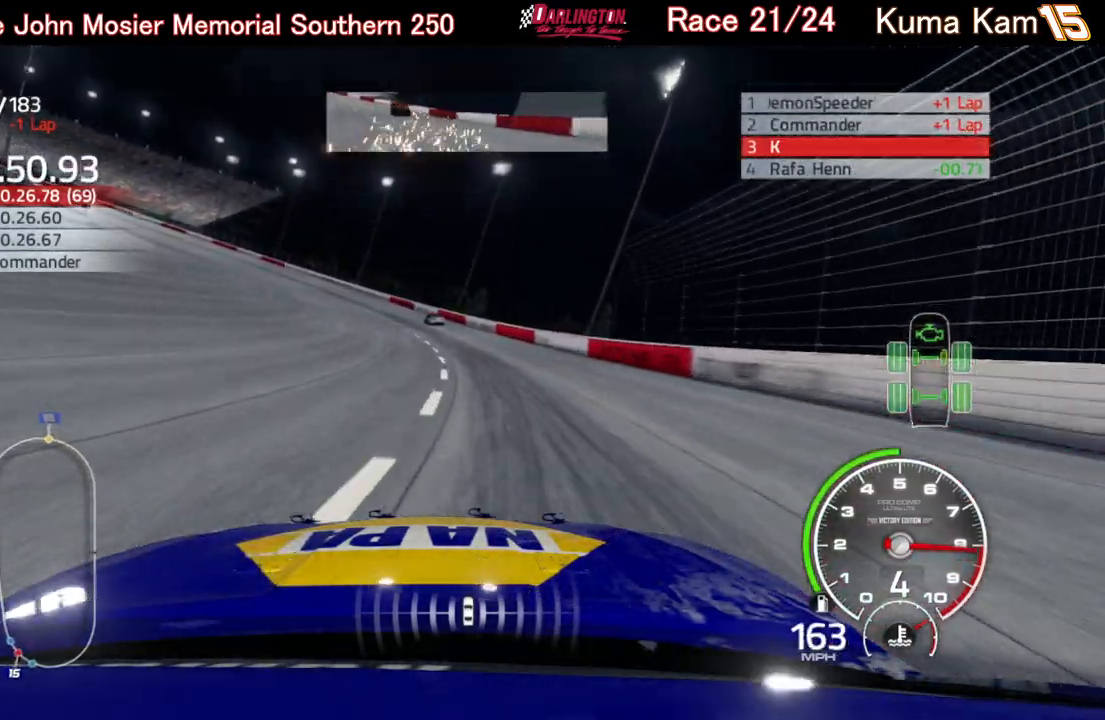
{"buttons": [], "left_stick": "left", "right_stick": "center", "events": []}
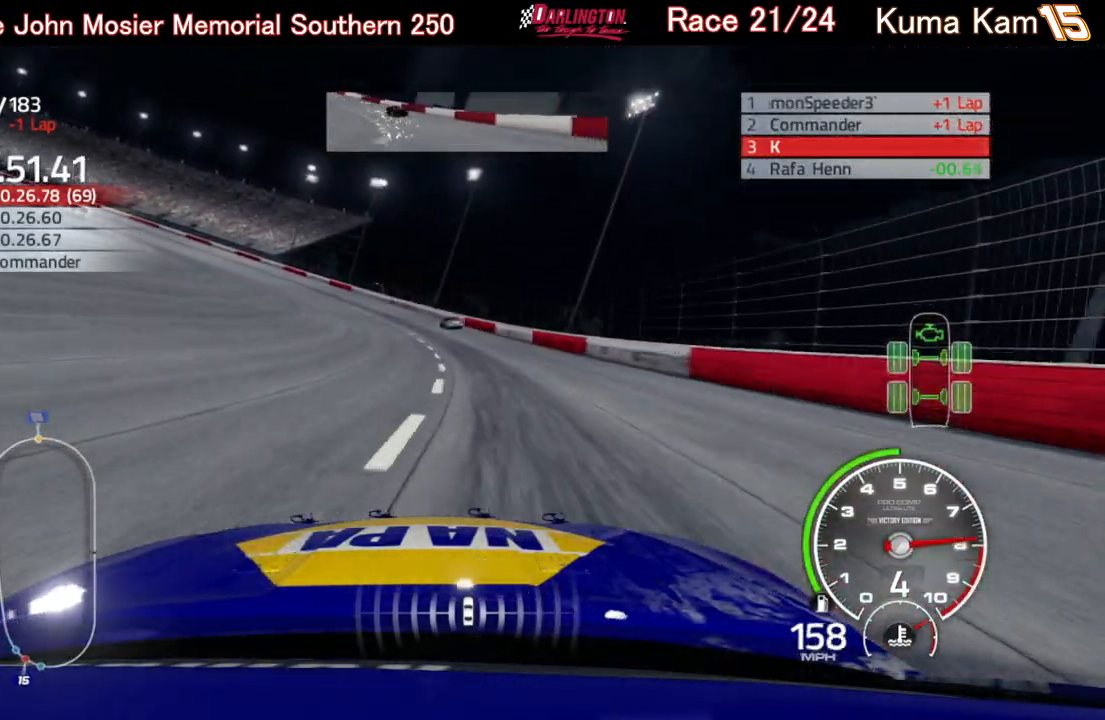
{"buttons": ["R2"], "left_stick": "left", "right_stick": "center", "events": [[450, "R2", "down"]]}
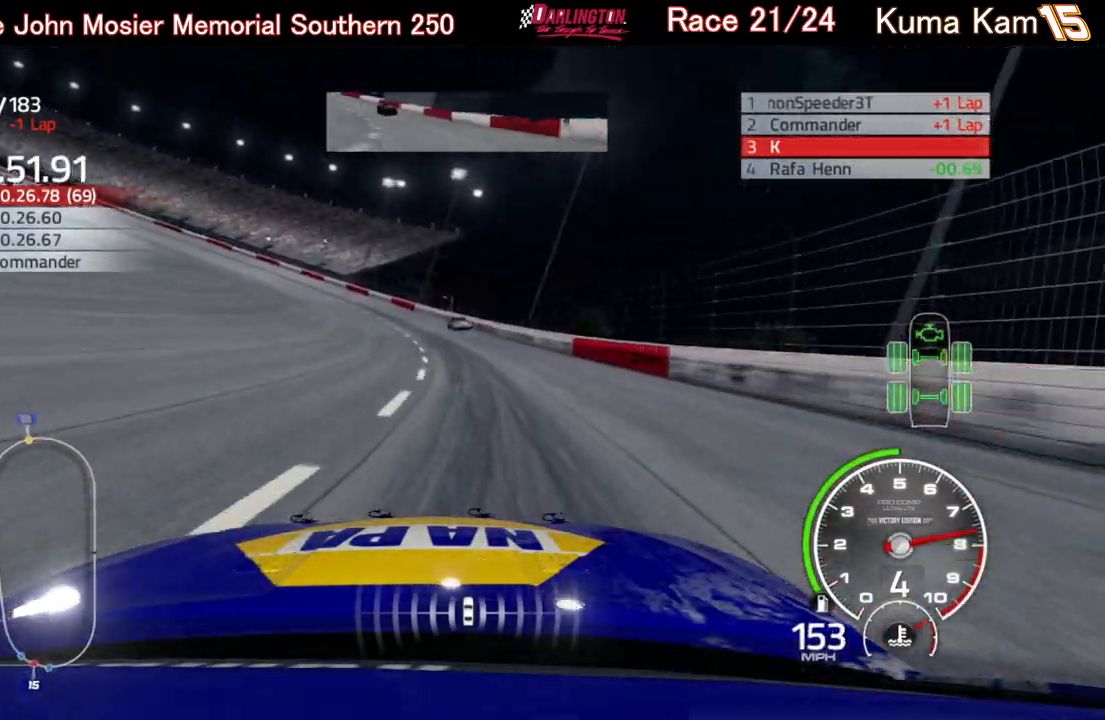
{"buttons": ["R2"], "left_stick": "left", "right_stick": "center", "events": []}
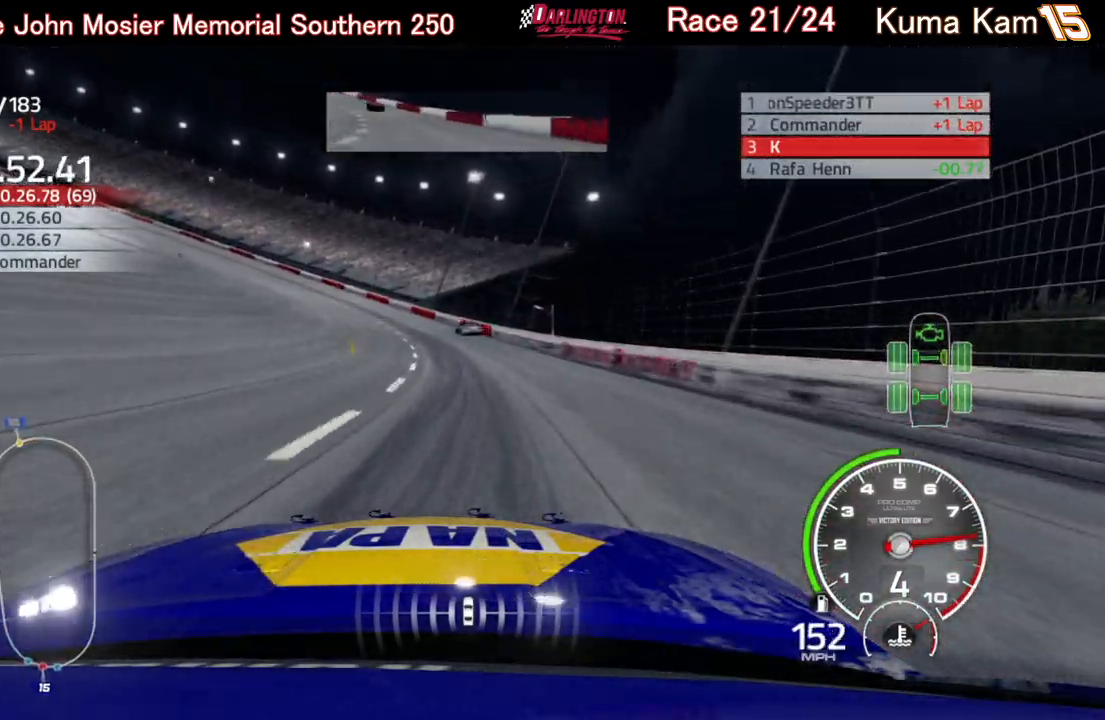
{"buttons": ["R2"], "left_stick": "left", "right_stick": "center", "events": []}
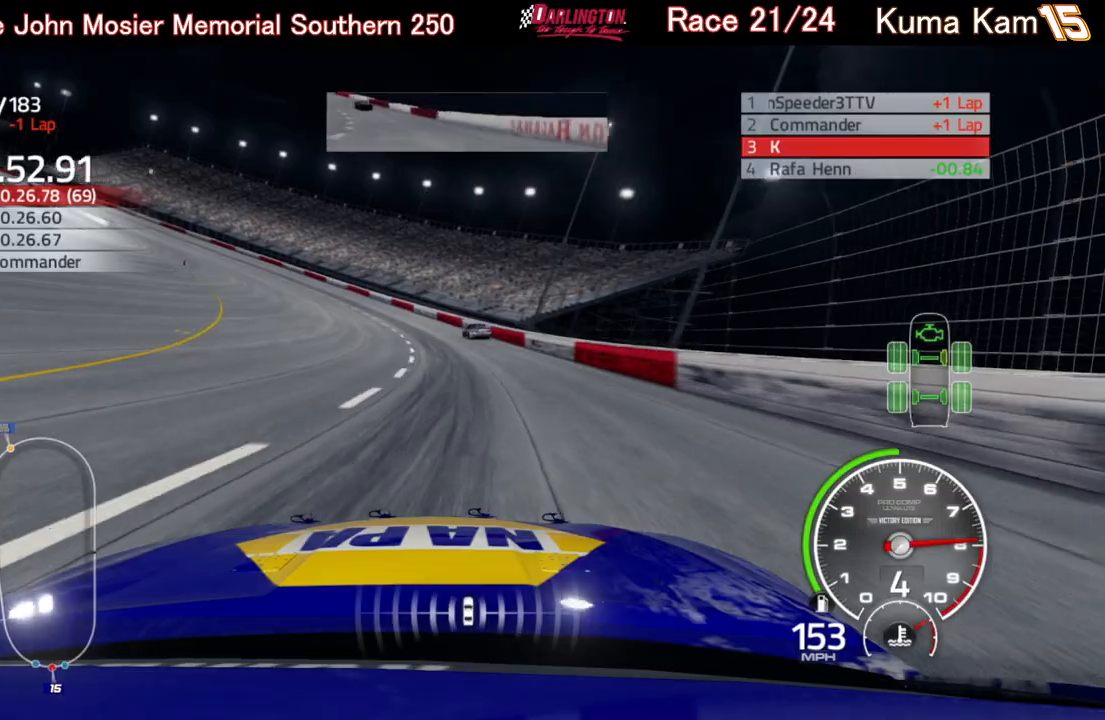
{"buttons": ["R2"], "left_stick": "left", "right_stick": "center", "events": []}
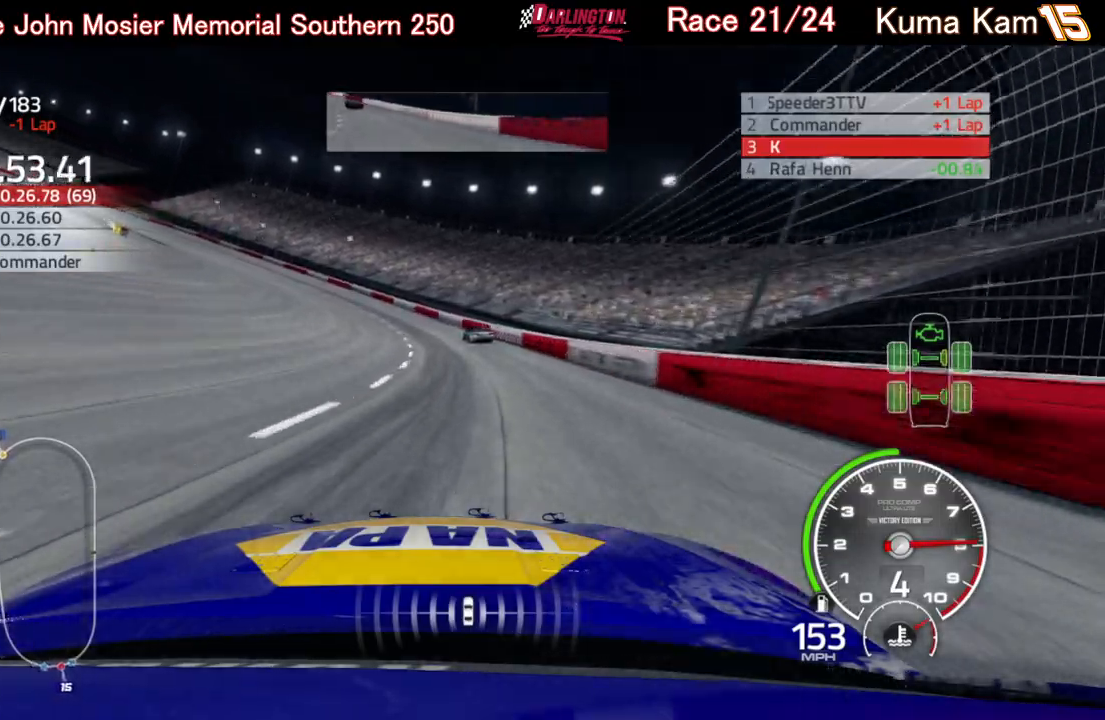
{"buttons": ["R2"], "left_stick": "left", "right_stick": "center", "events": []}
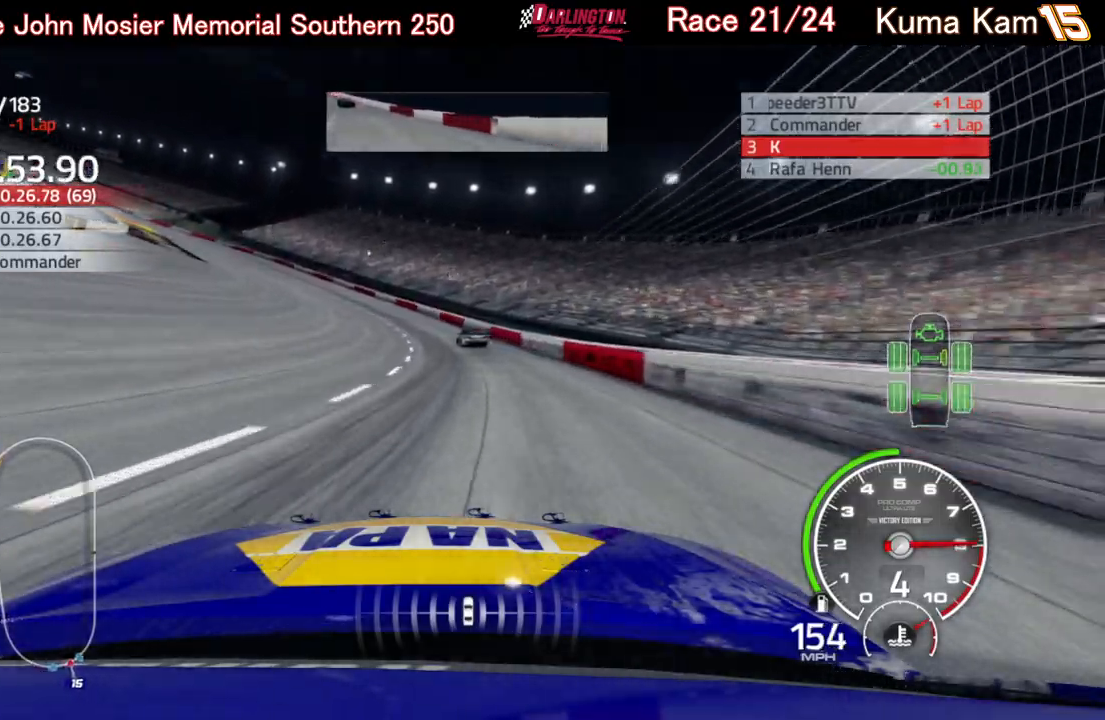
{"buttons": ["R2"], "left_stick": "left", "right_stick": "center", "events": []}
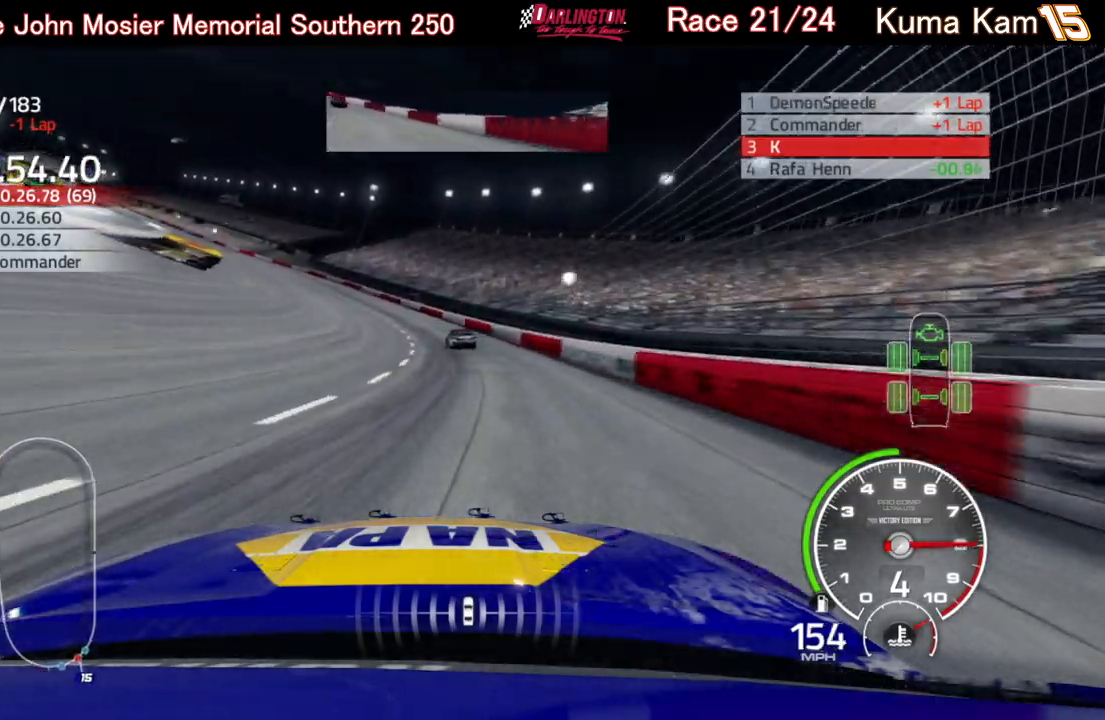
{"buttons": ["R2"], "left_stick": "center", "right_stick": "center", "events": [[483, "left_stick", "center"]]}
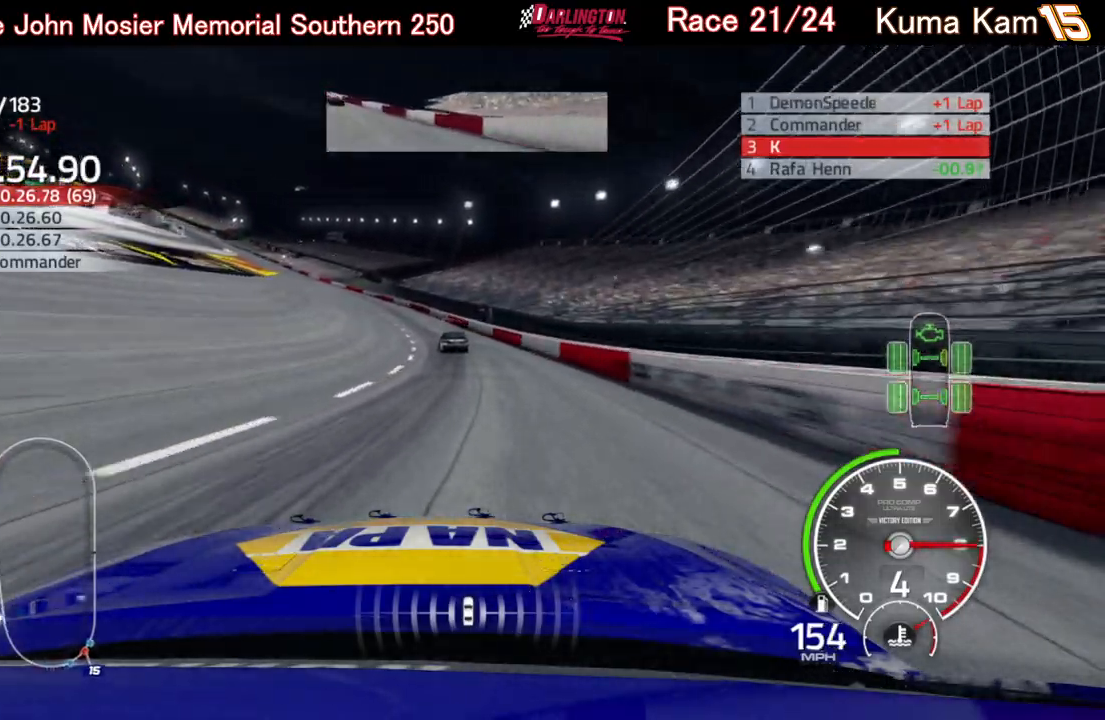
{"buttons": ["R2"], "left_stick": "left", "right_stick": "center", "events": [[83, "left_stick", "left"]]}
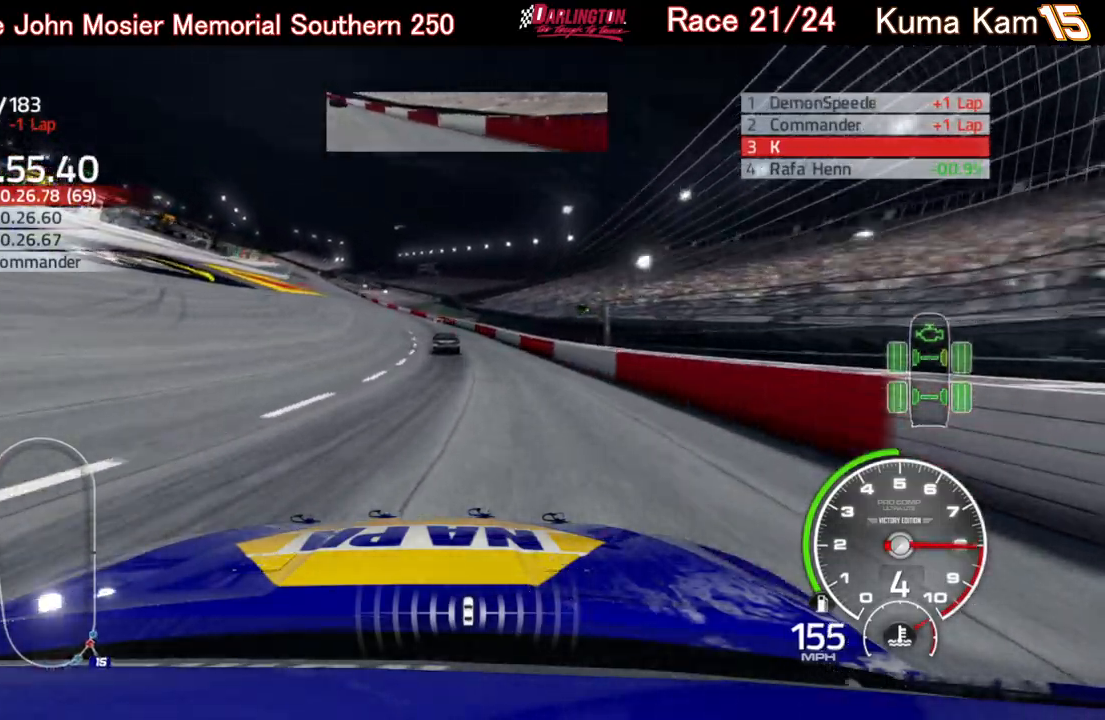
{"buttons": ["R2"], "left_stick": "left", "right_stick": "center", "events": [[67, "left_stick", "center"], [133, "left_stick", "left"], [333, "left_stick", "center"], [483, "left_stick", "left"]]}
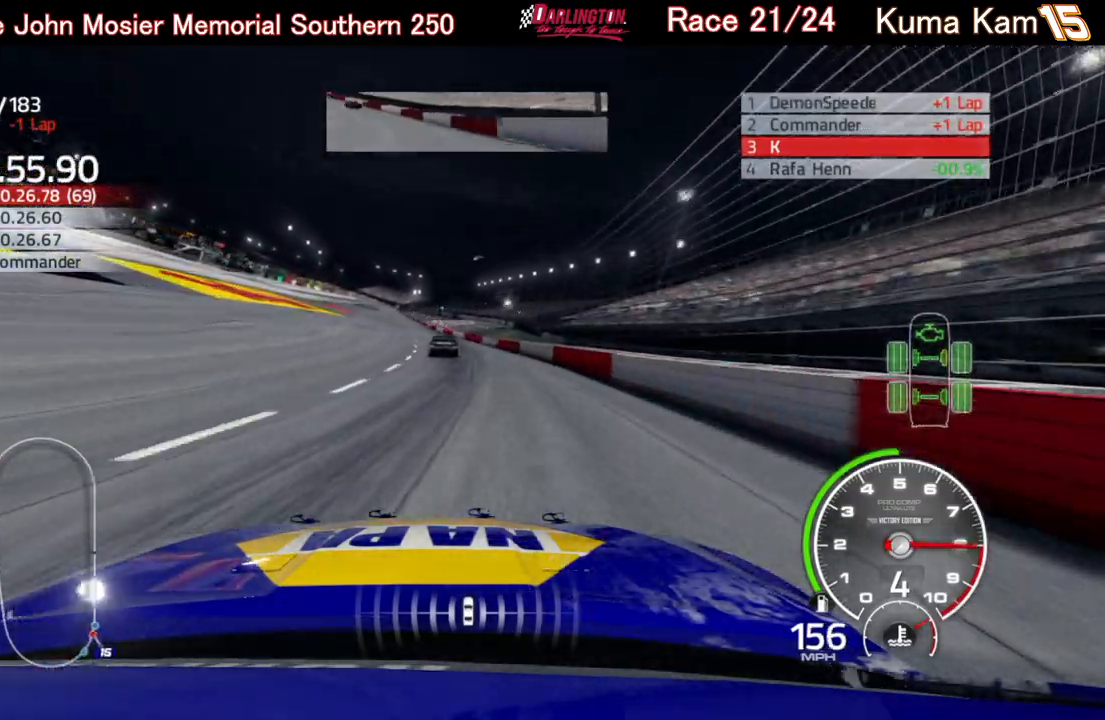
{"buttons": ["R2"], "left_stick": "left", "right_stick": "center", "events": [[183, "left_stick", "center"], [400, "left_stick", "left"]]}
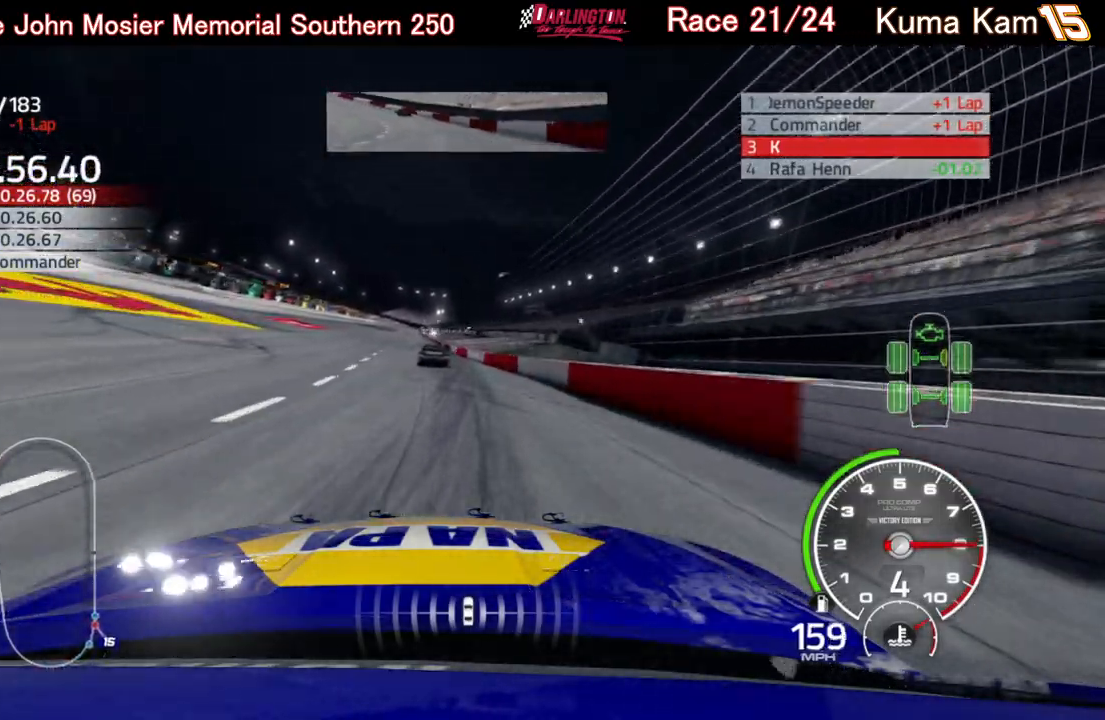
{"buttons": ["R2"], "left_stick": "center", "right_stick": "center", "events": [[67, "left_stick", "center"], [250, "left_stick", "left"], [383, "left_stick", "center"]]}
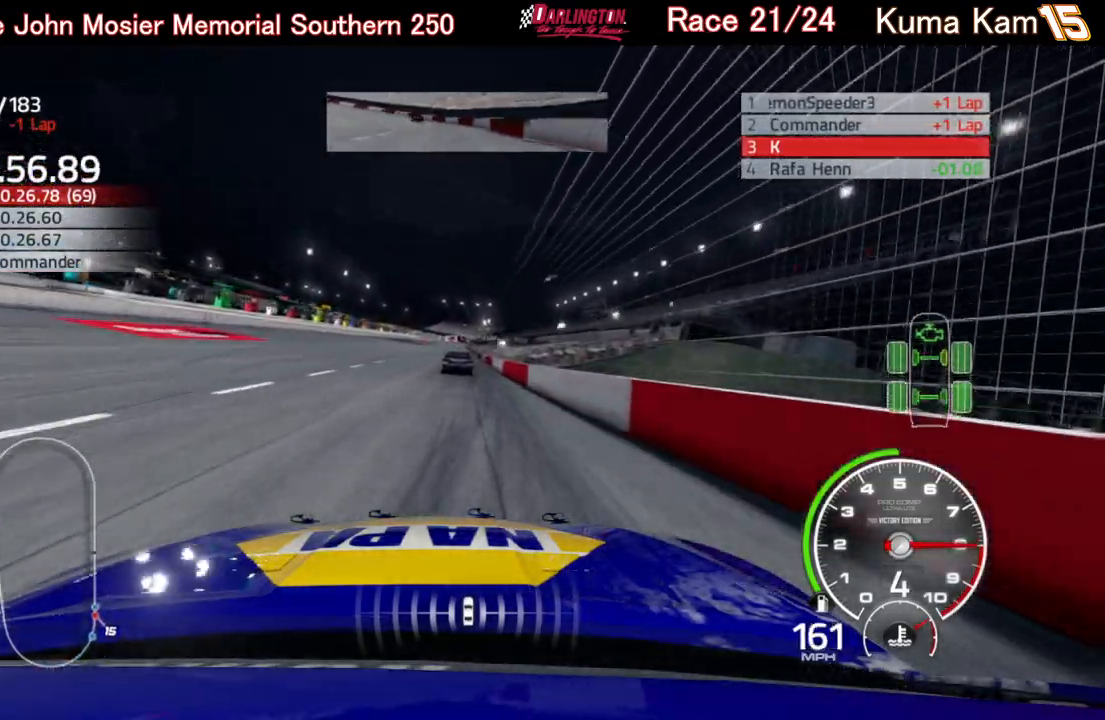
{"buttons": ["R2"], "left_stick": "center", "right_stick": "center", "events": [[350, "left_stick", "left"], [417, "left_stick", "center"]]}
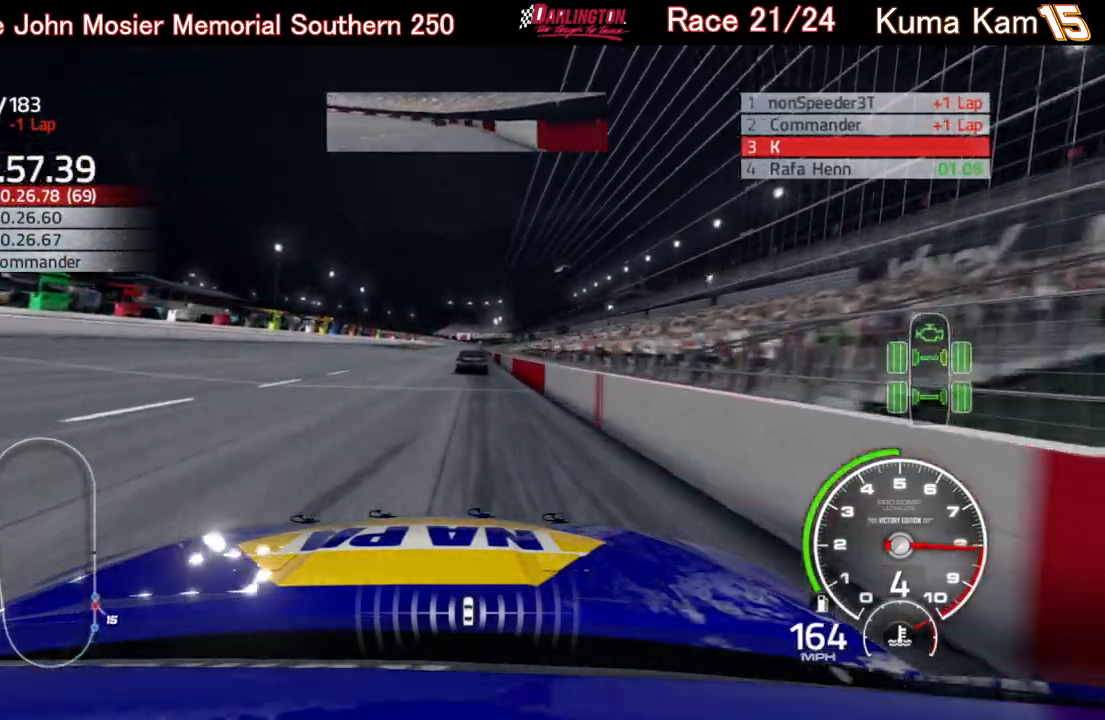
{"buttons": ["R2"], "left_stick": "center", "right_stick": "center", "events": [[83, "left_stick", "right"], [183, "left_stick", "center"], [317, "left_stick", "right"], [433, "left_stick", "center"]]}
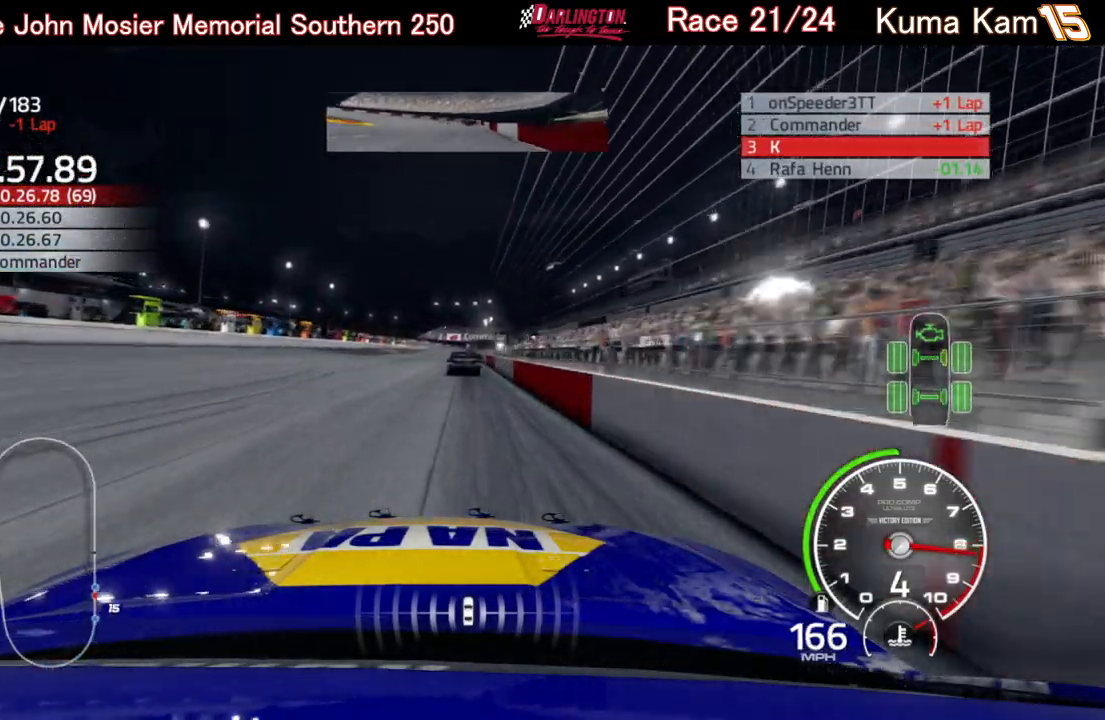
{"buttons": ["R2"], "left_stick": "center", "right_stick": "center", "events": []}
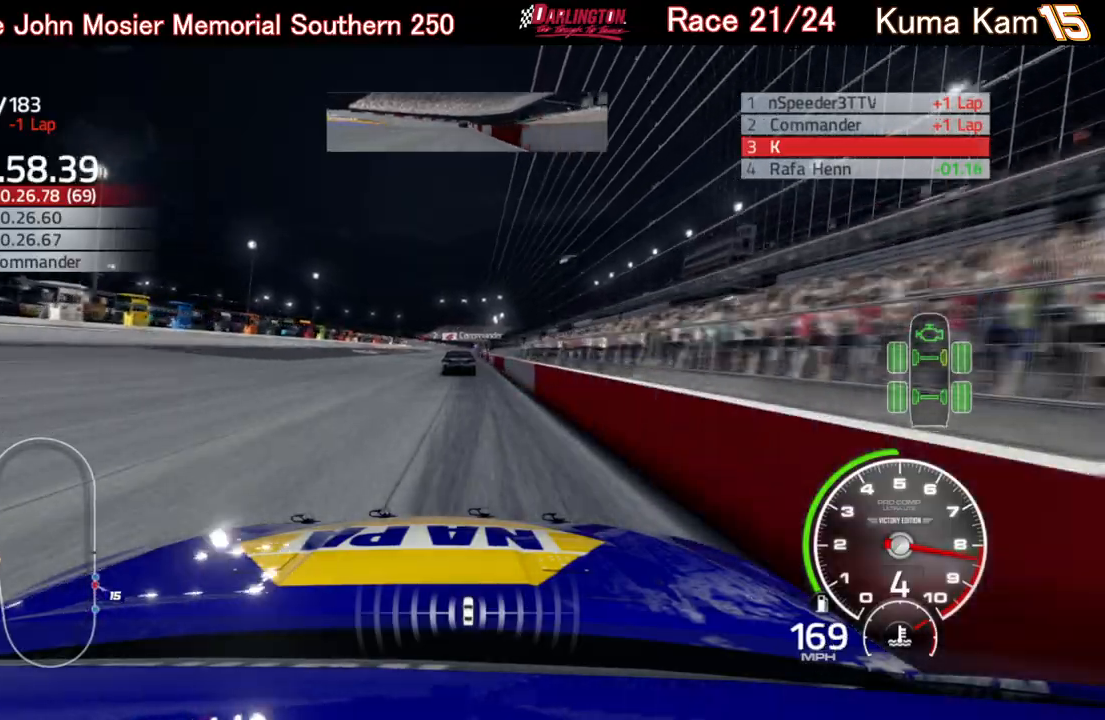
{"buttons": ["R2"], "left_stick": "right", "right_stick": "center", "events": [[183, "left_stick", "right"], [283, "left_stick", "center"], [483, "left_stick", "right"]]}
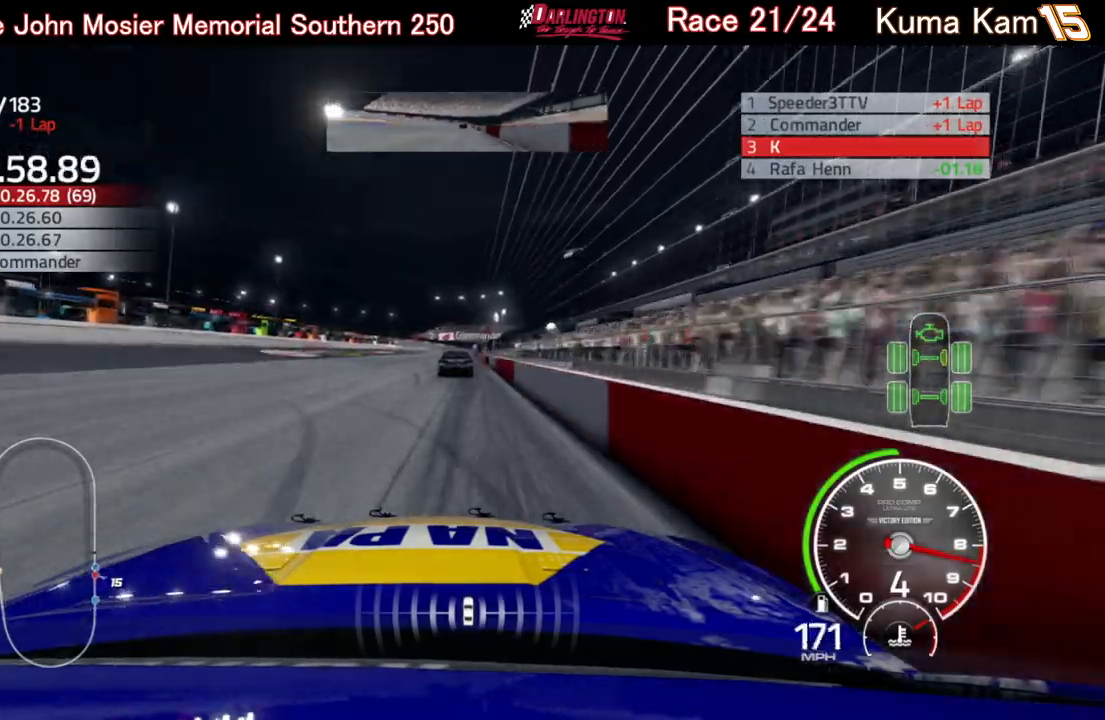
{"buttons": ["R2"], "left_stick": "center", "right_stick": "center", "events": [[67, "left_stick", "center"]]}
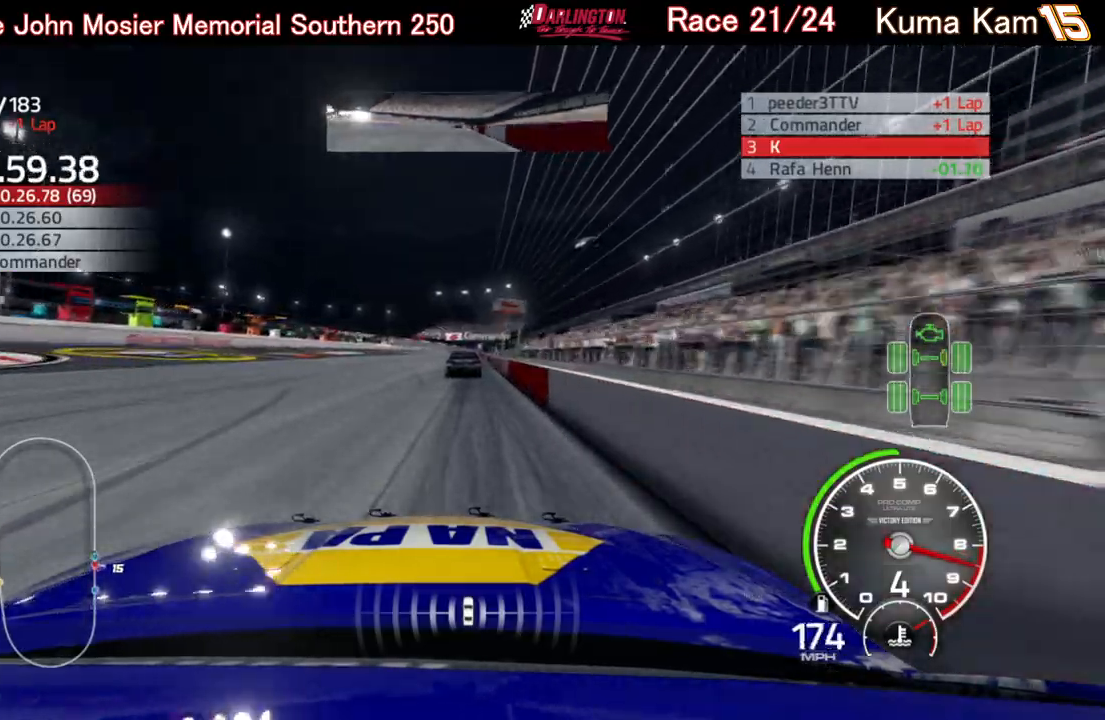
{"buttons": ["R2"], "left_stick": "center", "right_stick": "center", "events": [[33, "left_stick", "up-right"], [133, "left_stick", "center"], [367, "left_stick", "right"], [467, "left_stick", "center"]]}